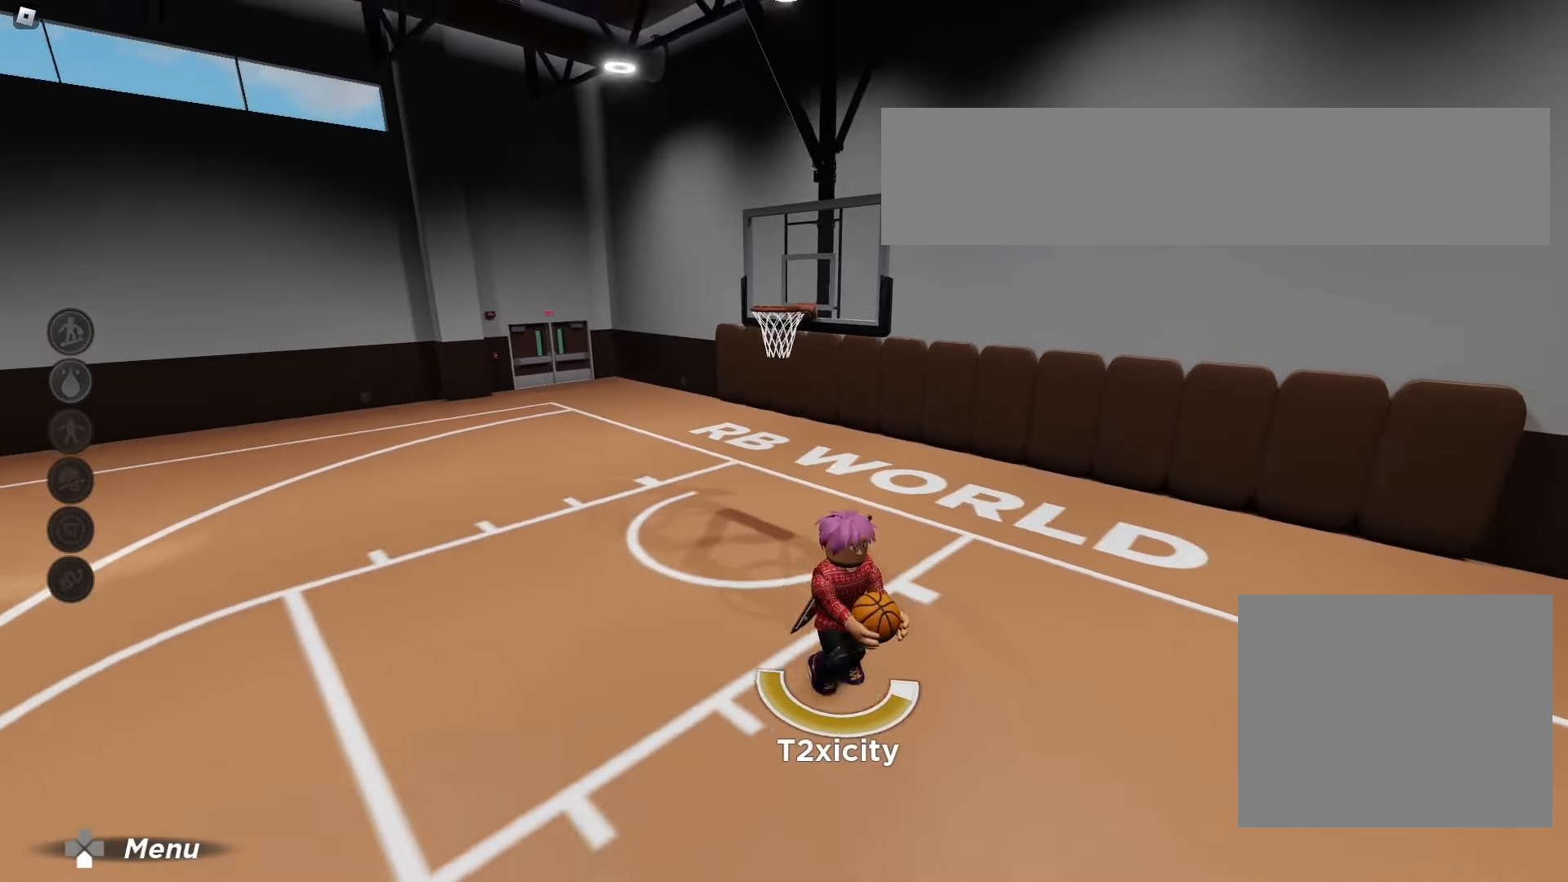
Gameplay with a controller (Xbox layout); each line is a JSON object with the inputs held at the frame after it. "events" lists button and stick changes between this image and that frame as [ms after this image, input, new state], when the widget could be followed in between. Not read: L3 R3.
{"buttons": [], "left_stick": "down-right", "right_stick": "center", "events": [[183, "R2", "up"]]}
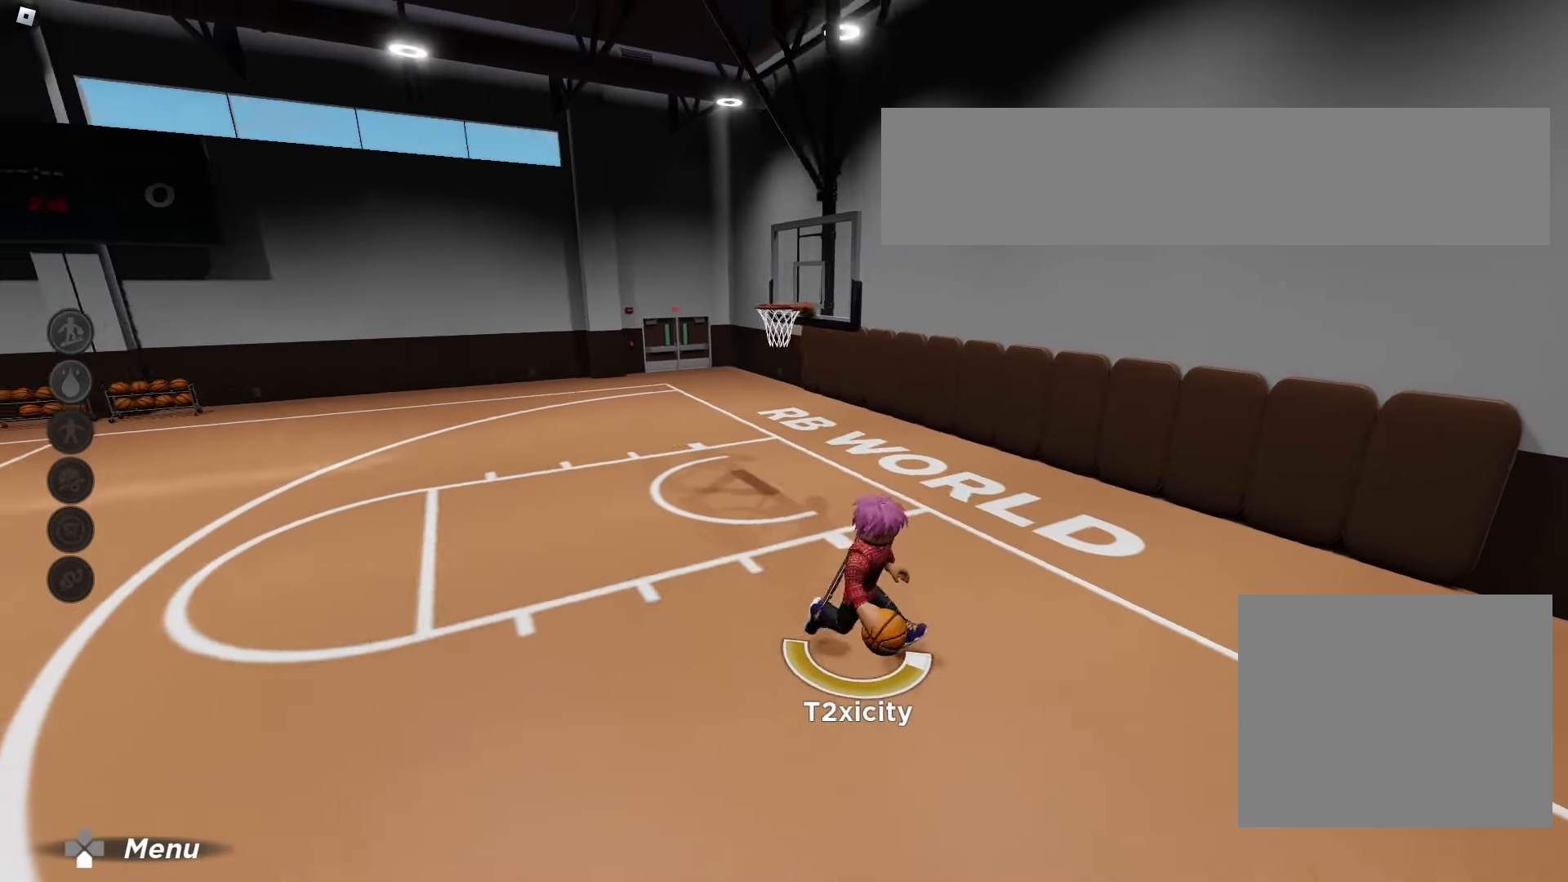
{"buttons": [], "left_stick": "down-right", "right_stick": "center"}
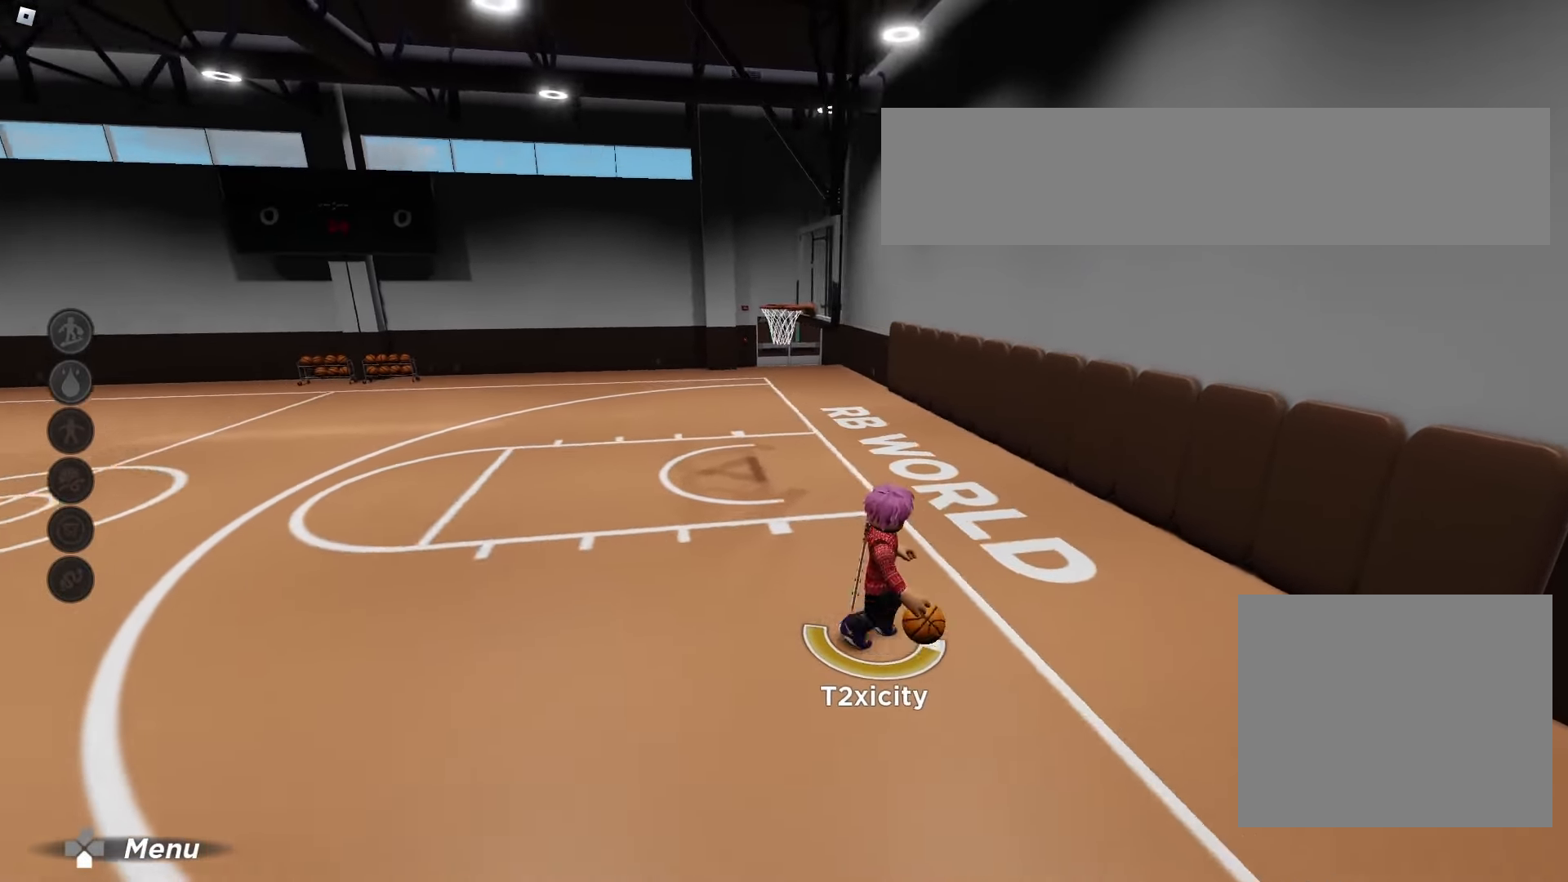
{"buttons": ["L2", "R2"], "left_stick": "down", "right_stick": "center", "events": [[67, "L2", "down"], [67, "R2", "down"], [83, "left_stick", "down"]]}
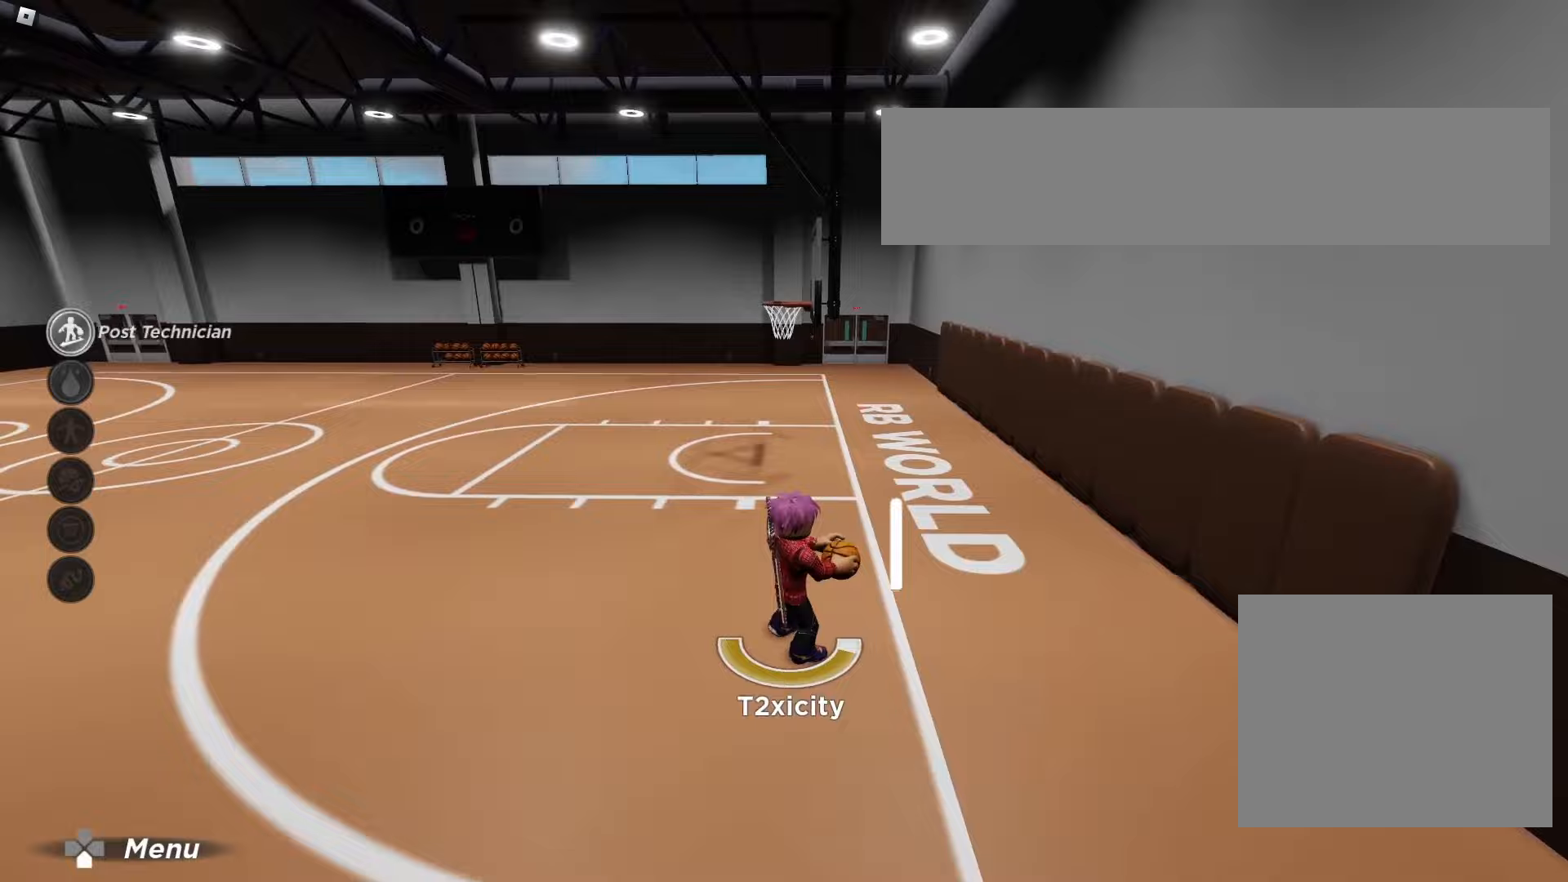
{"buttons": [], "left_stick": "down", "right_stick": "center", "events": [[483, "L2", "up"], [483, "R2", "up"]]}
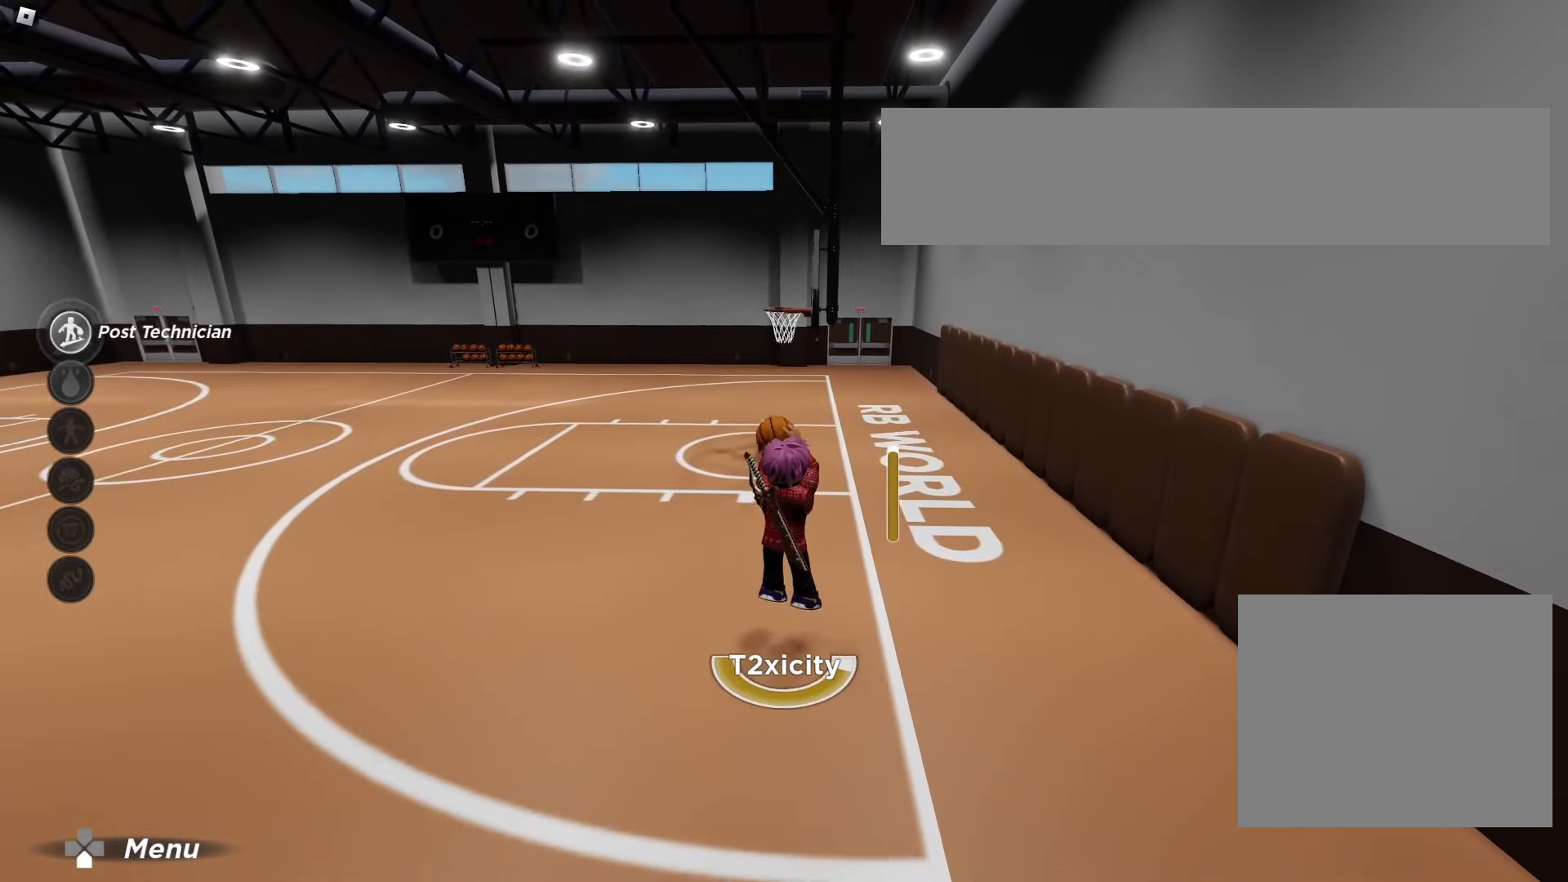
{"buttons": [], "left_stick": "center", "right_stick": "up-right", "events": [[433, "right_stick", "up-right"], [500, "left_stick", "center"]]}